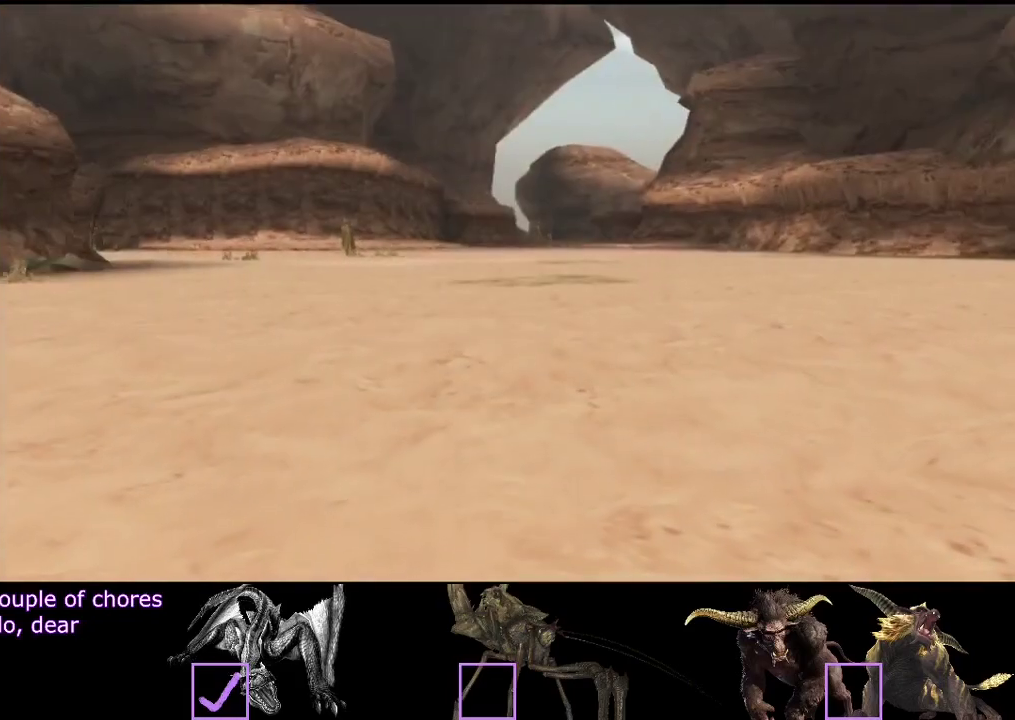
Gameplay with a controller (PlayStation layout); each line is a JSON object with the inputs held at the frame after it. "events" lists button and stick changes between this image and that frame as [ms after this image, input, new state], when the widget could be followed in between. Not read: L1 L2 L3 R1 R2 R3.
{"buttons": [], "left_stick": "up", "right_stick": "center", "events": [[350, "left_stick", "up"]]}
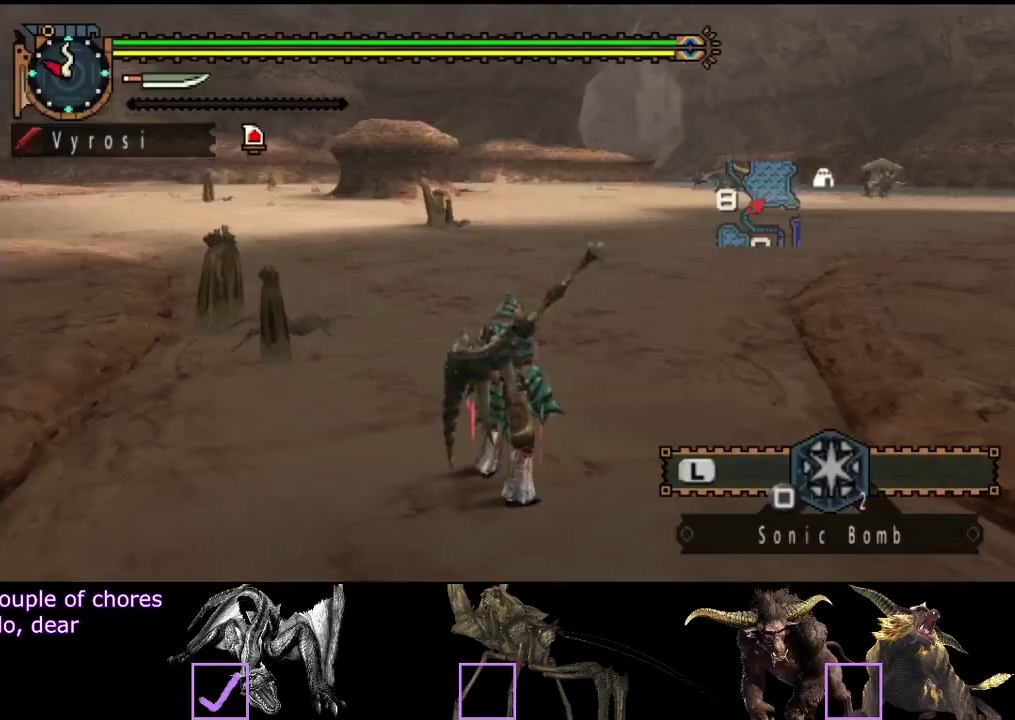
{"buttons": [], "left_stick": "up", "right_stick": "center", "events": []}
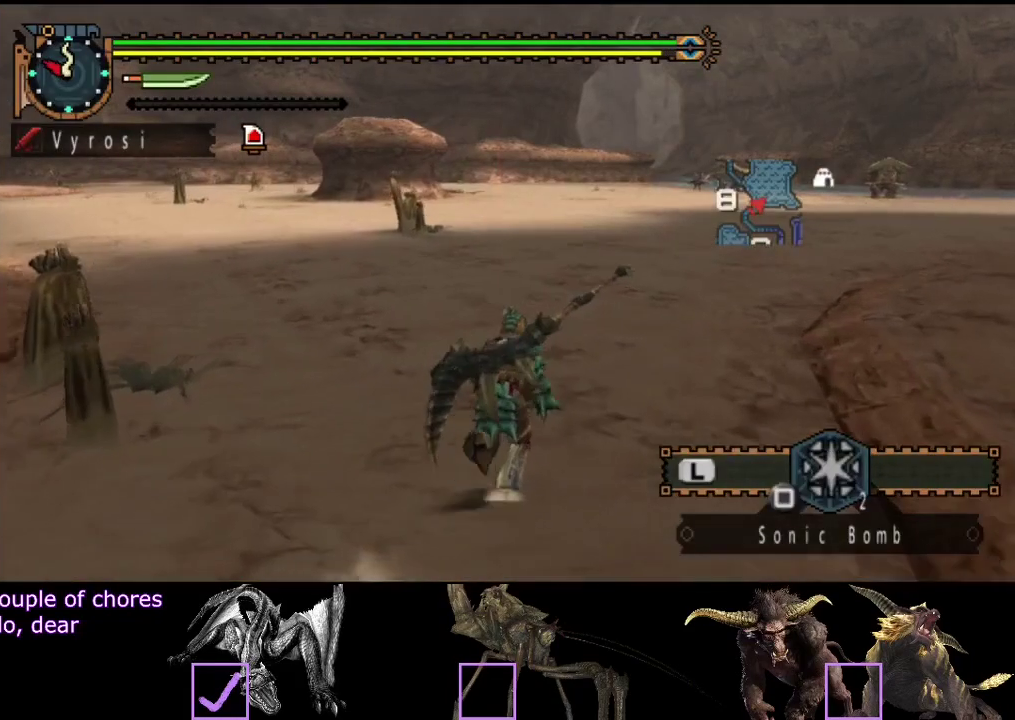
{"buttons": [], "left_stick": "up", "right_stick": "center", "events": []}
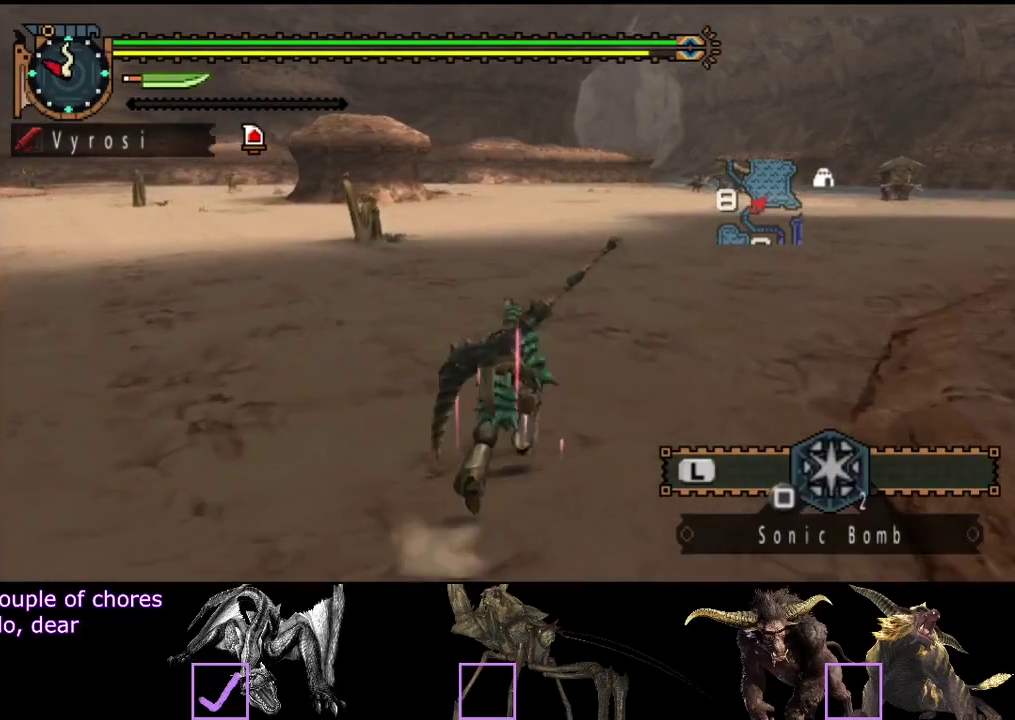
{"buttons": [], "left_stick": "up", "right_stick": "center", "events": []}
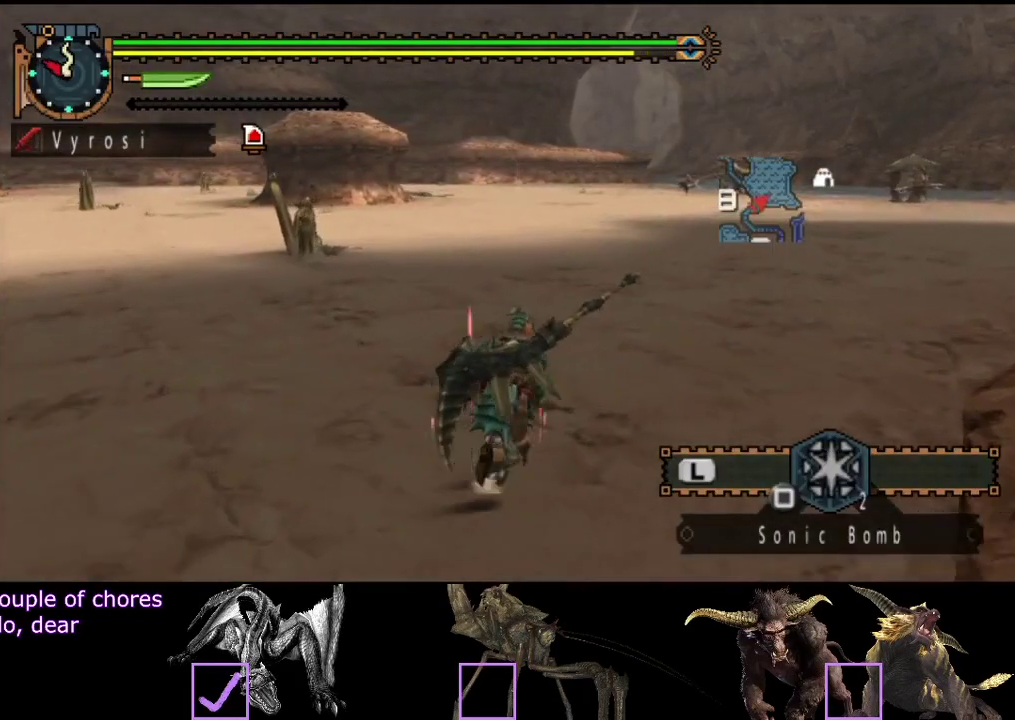
{"buttons": [], "left_stick": "up", "right_stick": "center", "events": []}
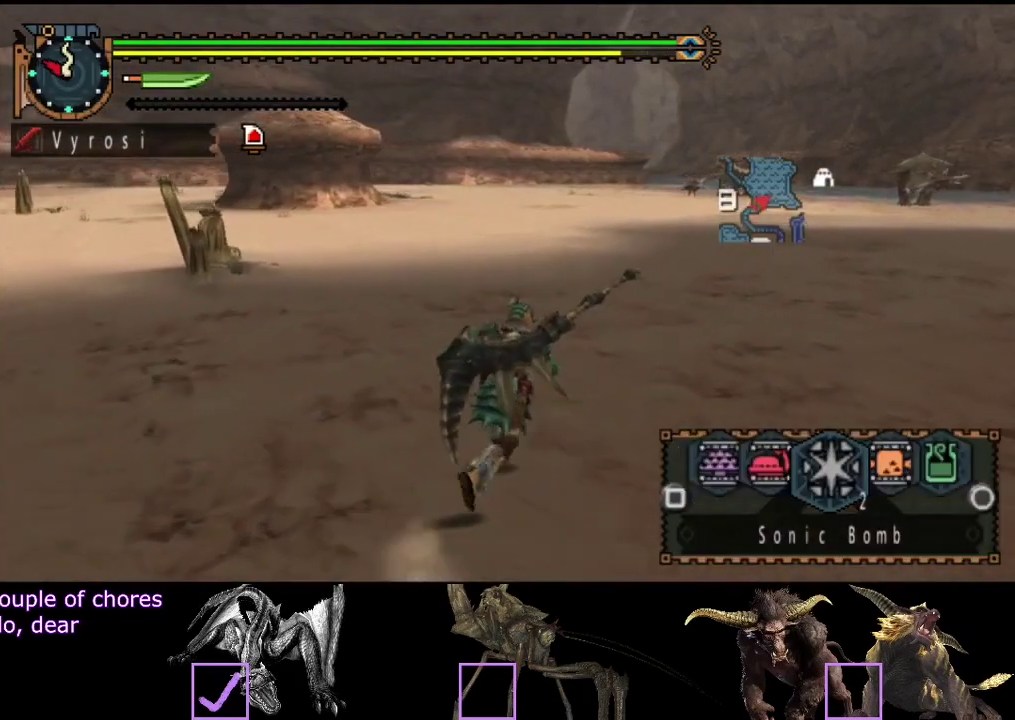
{"buttons": [], "left_stick": "up", "right_stick": "center", "events": []}
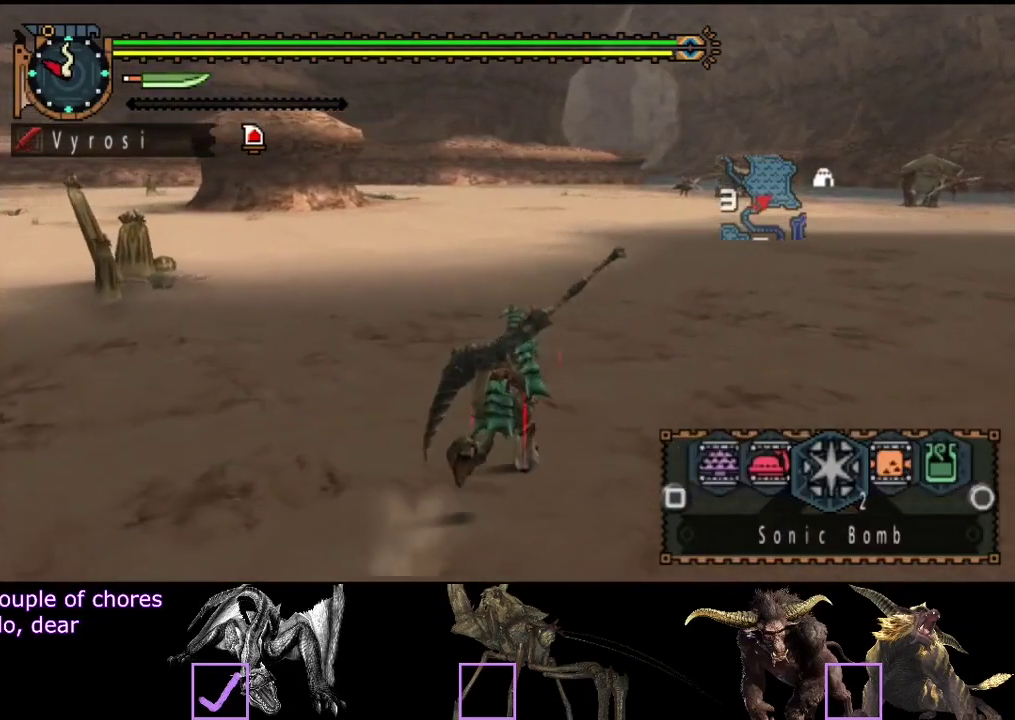
{"buttons": [], "left_stick": "up", "right_stick": "center", "events": []}
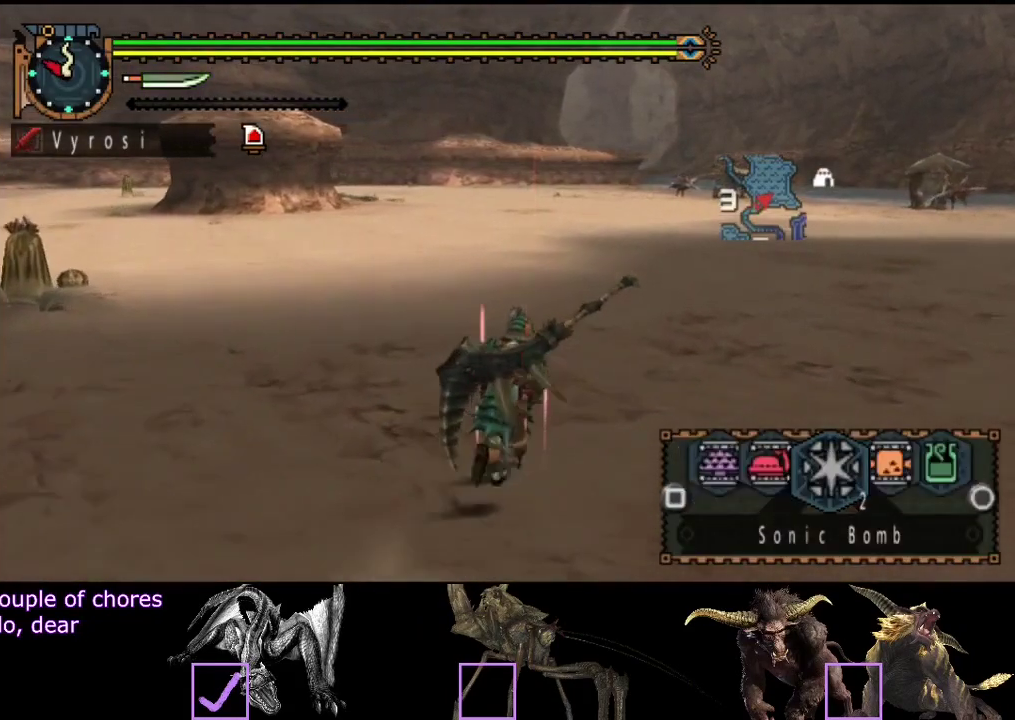
{"buttons": [], "left_stick": "up", "right_stick": "center", "events": []}
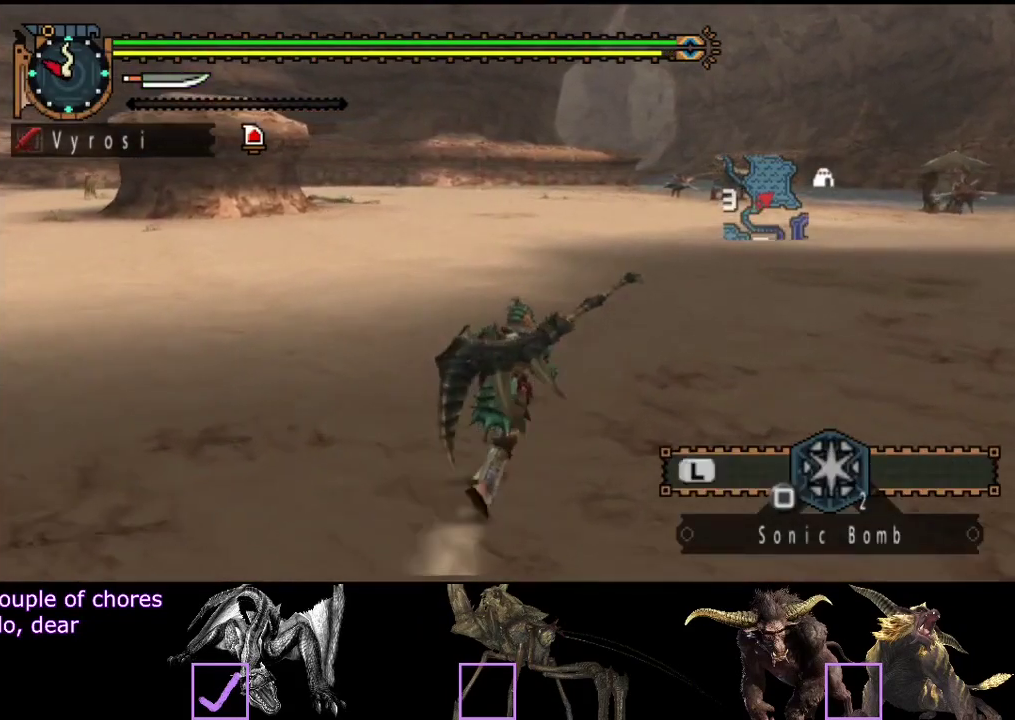
{"buttons": [], "left_stick": "up", "right_stick": "center", "events": [[33, "right_stick", "right"], [133, "right_stick", "center"]]}
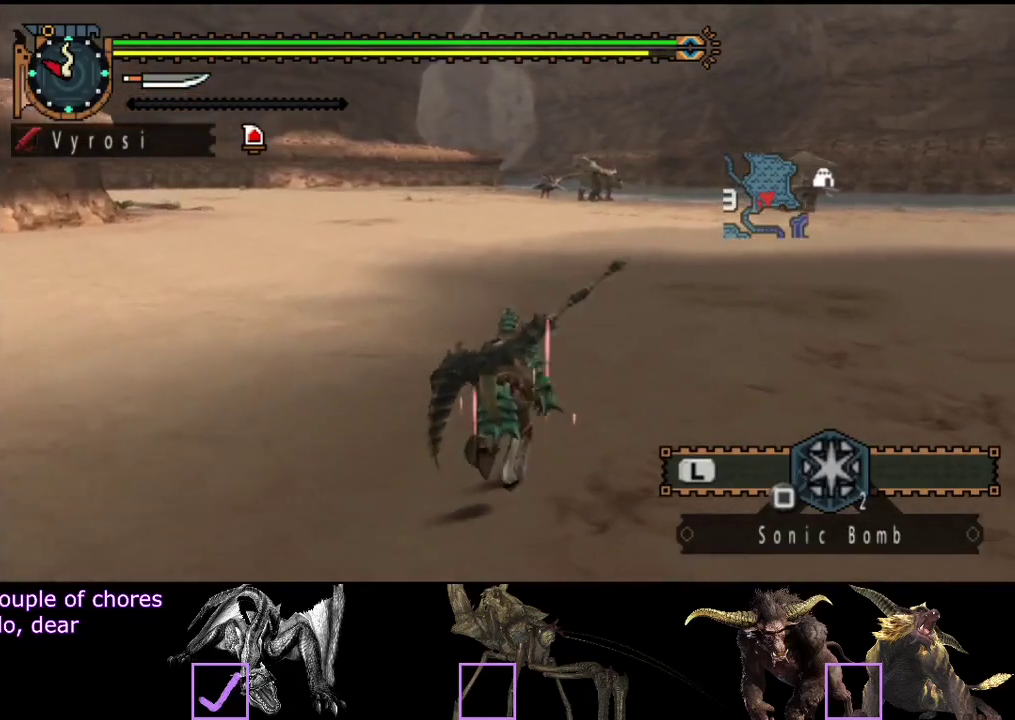
{"buttons": [], "left_stick": "up", "right_stick": "center", "events": []}
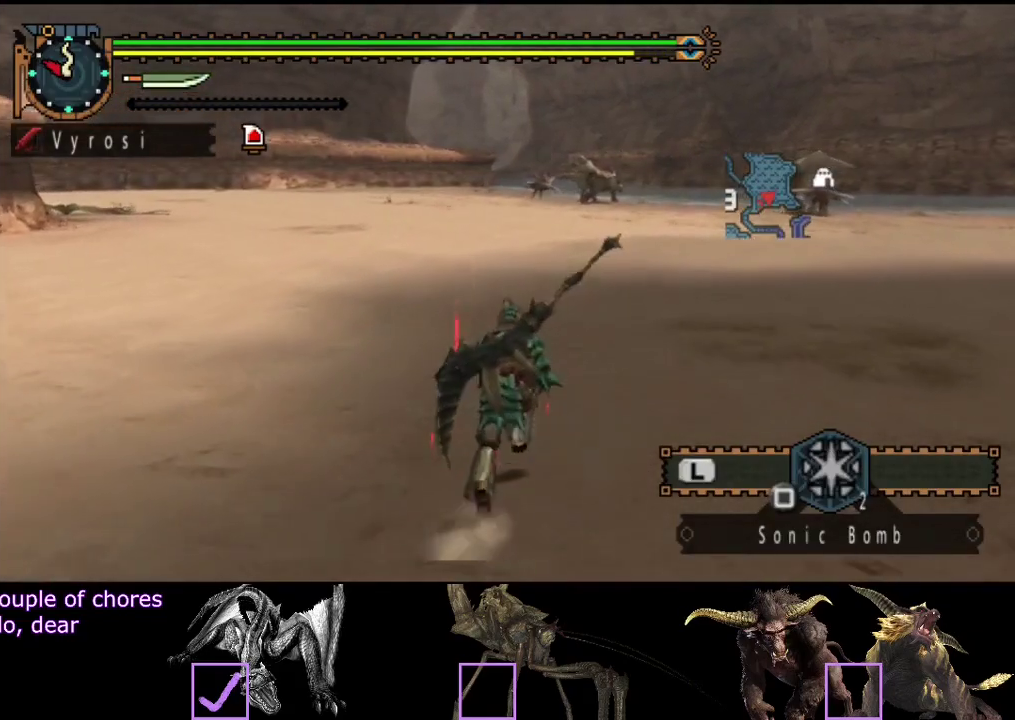
{"buttons": [], "left_stick": "up", "right_stick": "center", "events": []}
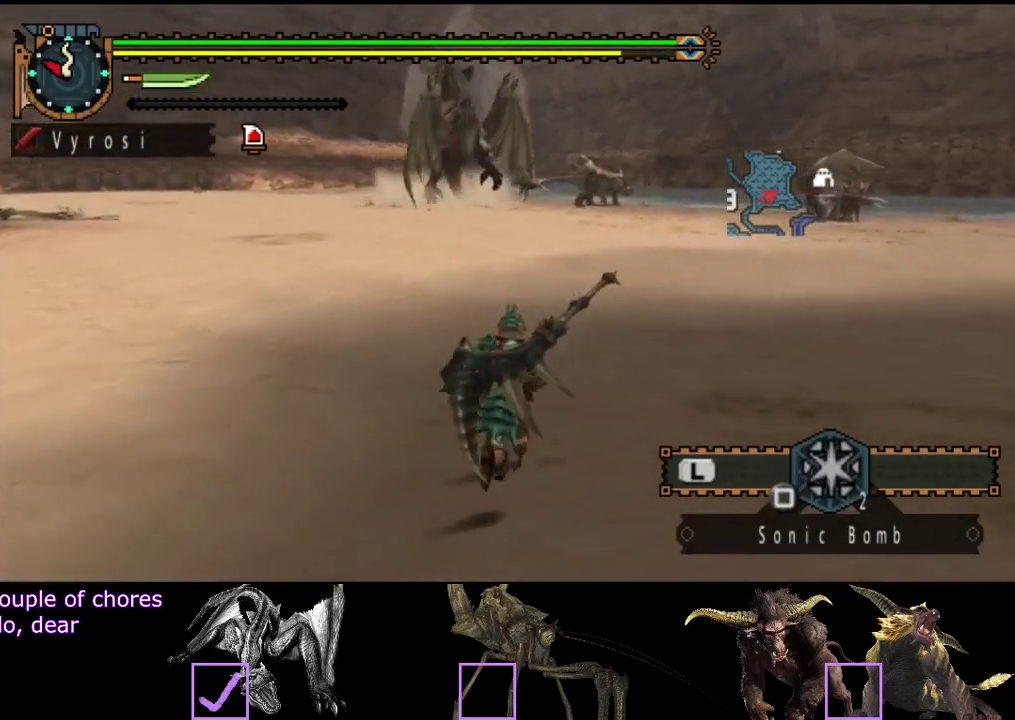
{"buttons": [], "left_stick": "up", "right_stick": "center", "events": []}
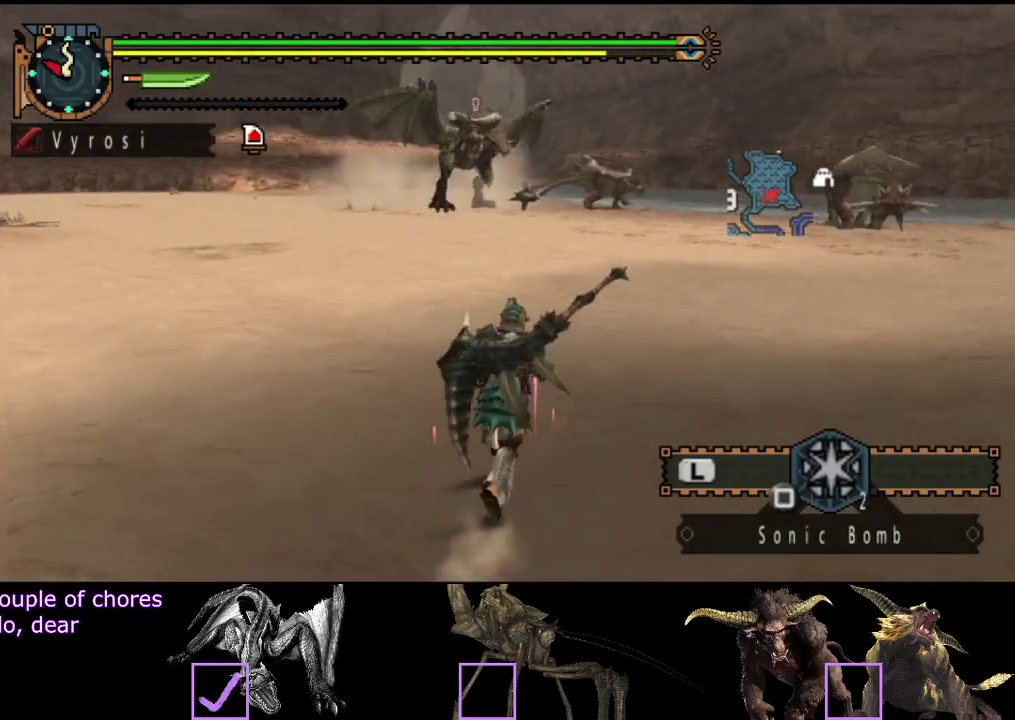
{"buttons": [], "left_stick": "up", "right_stick": "center", "events": []}
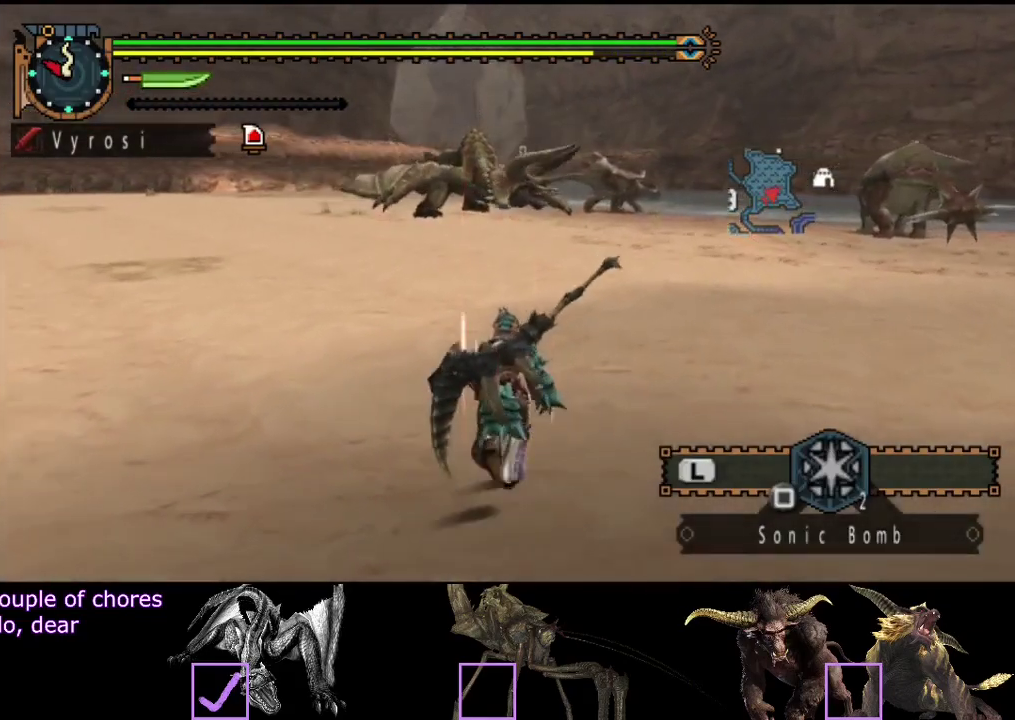
{"buttons": [], "left_stick": "up", "right_stick": "center", "events": []}
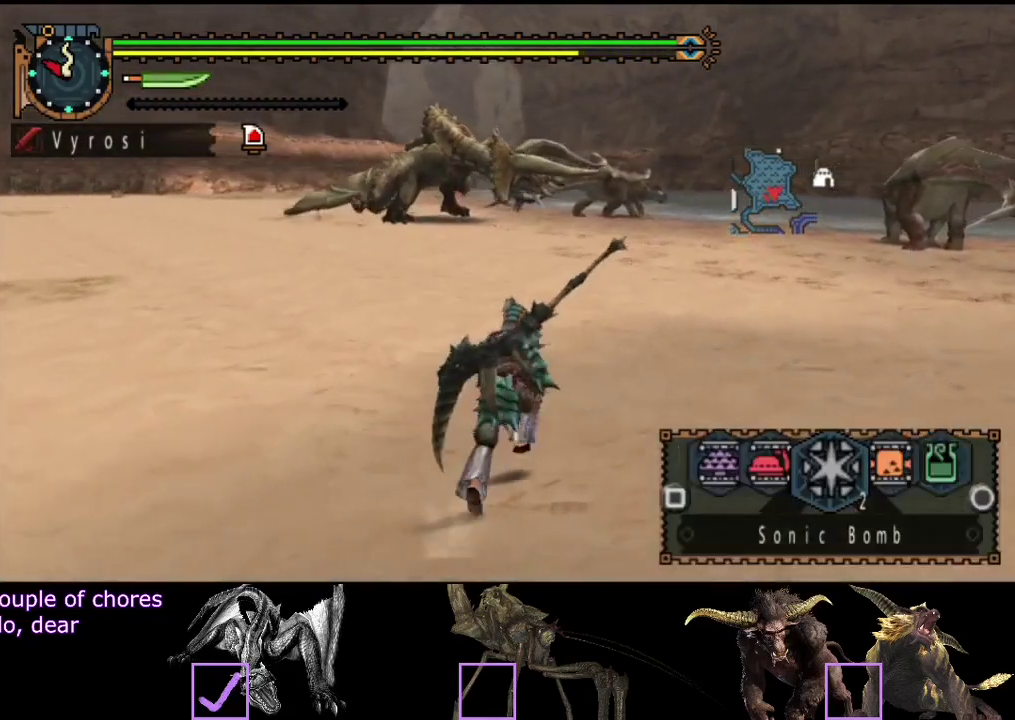
{"buttons": [], "left_stick": "up", "right_stick": "center", "events": []}
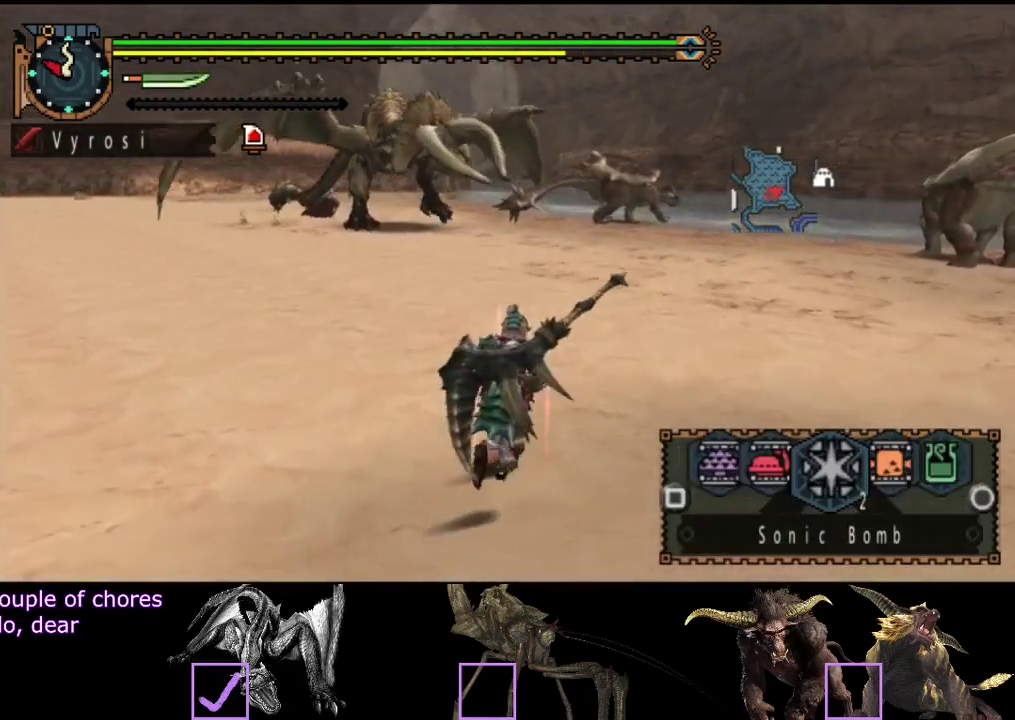
{"buttons": [], "left_stick": "up-right", "right_stick": "center", "events": [[67, "right_stick", "left"], [233, "right_stick", "center"], [300, "left_stick", "up-right"]]}
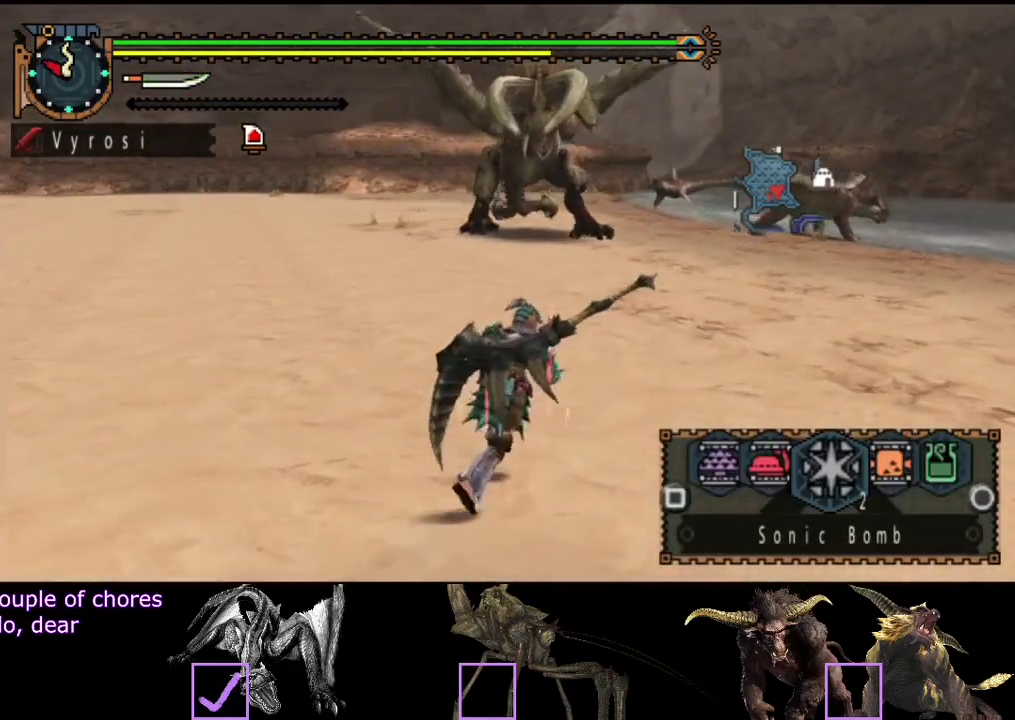
{"buttons": [], "left_stick": "center", "right_stick": "center", "events": [[300, "left_stick", "center"]]}
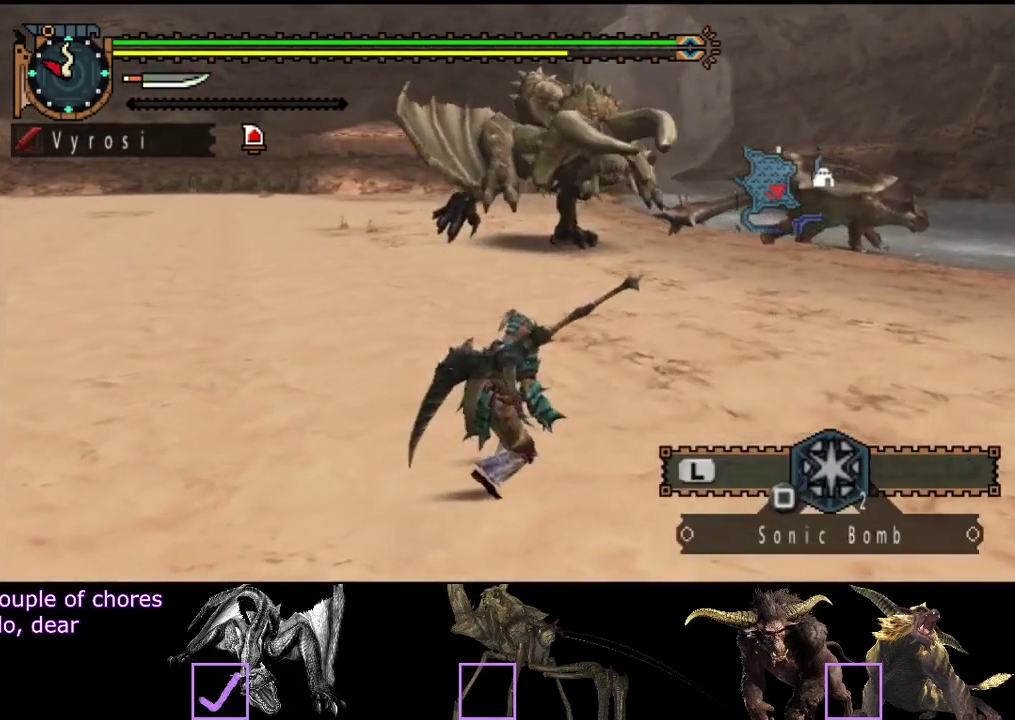
{"buttons": [], "left_stick": "up", "right_stick": "center", "events": [[450, "left_stick", "up"]]}
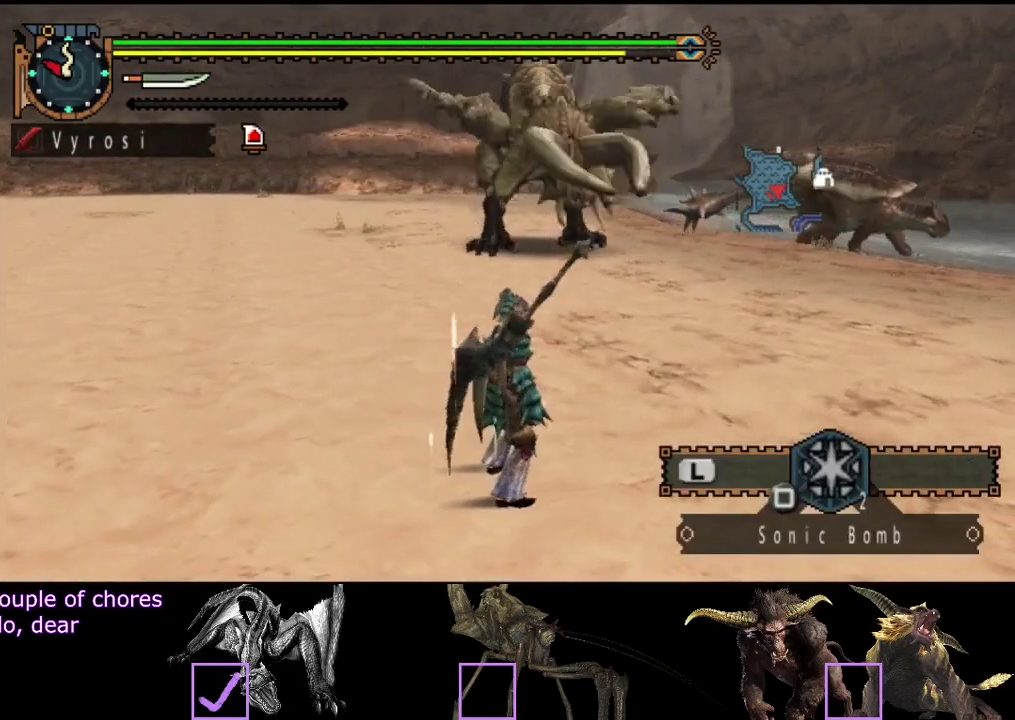
{"buttons": [], "left_stick": "up", "right_stick": "center", "events": []}
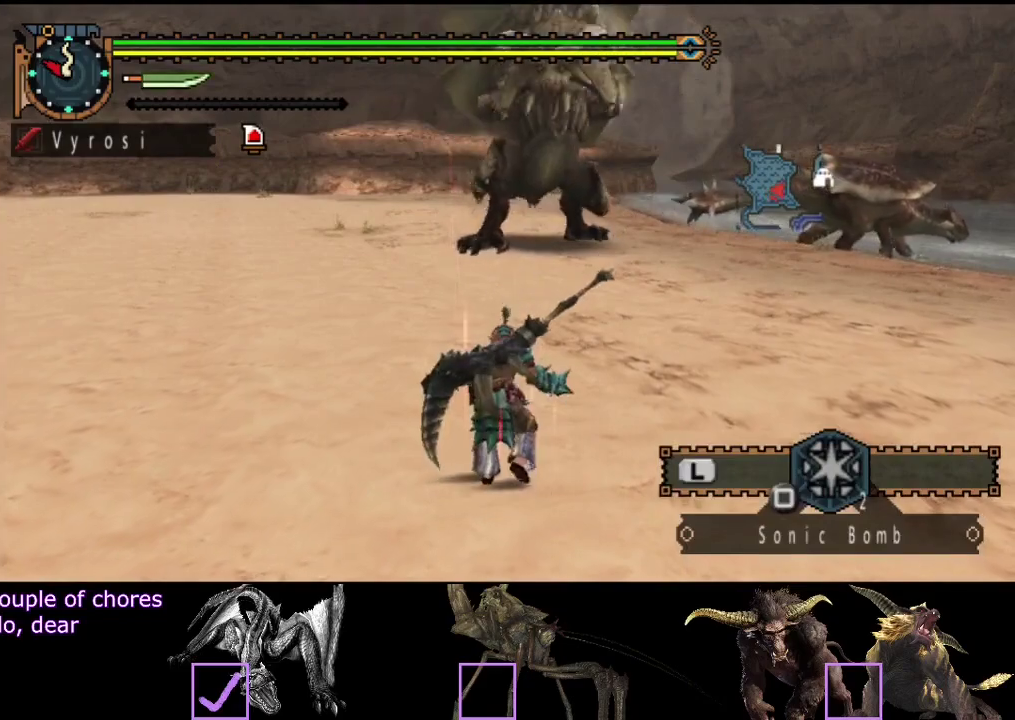
{"buttons": [], "left_stick": "up", "right_stick": "center", "events": []}
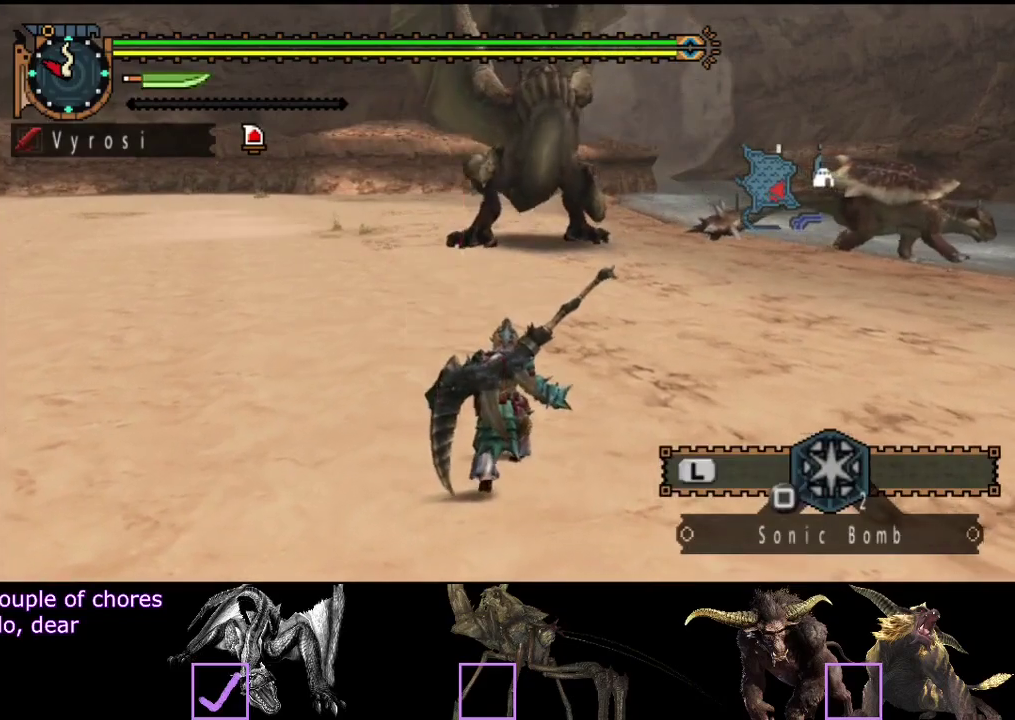
{"buttons": [], "left_stick": "up", "right_stick": "center", "events": []}
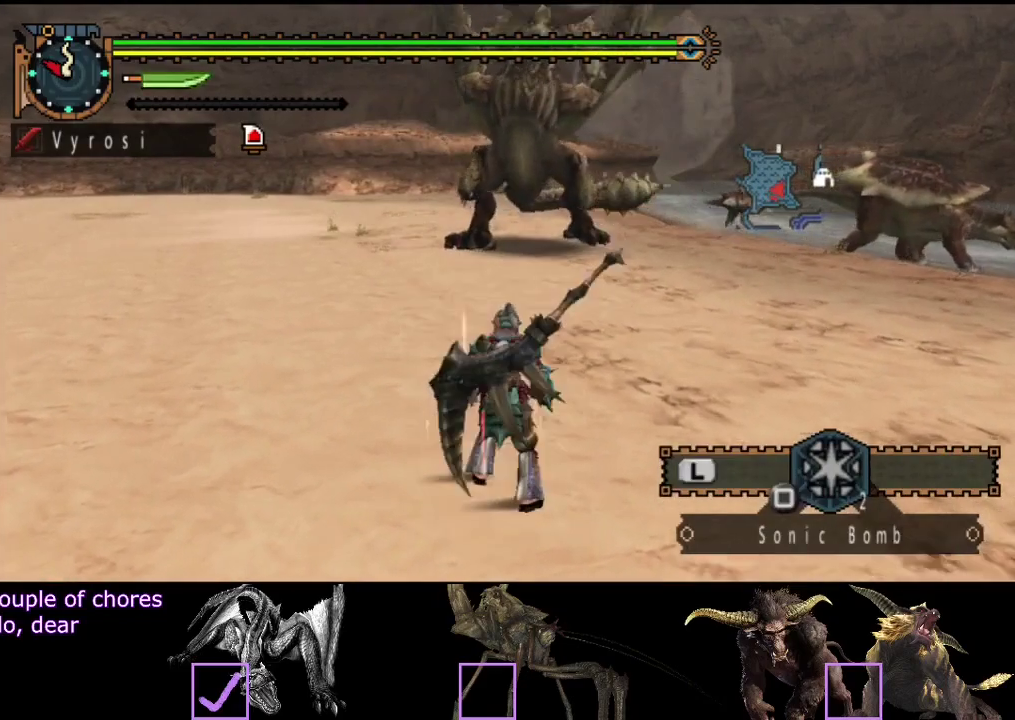
{"buttons": [], "left_stick": "center", "right_stick": "center", "events": [[400, "SQUARE", "down"], [433, "left_stick", "center"], [467, "SQUARE", "up"]]}
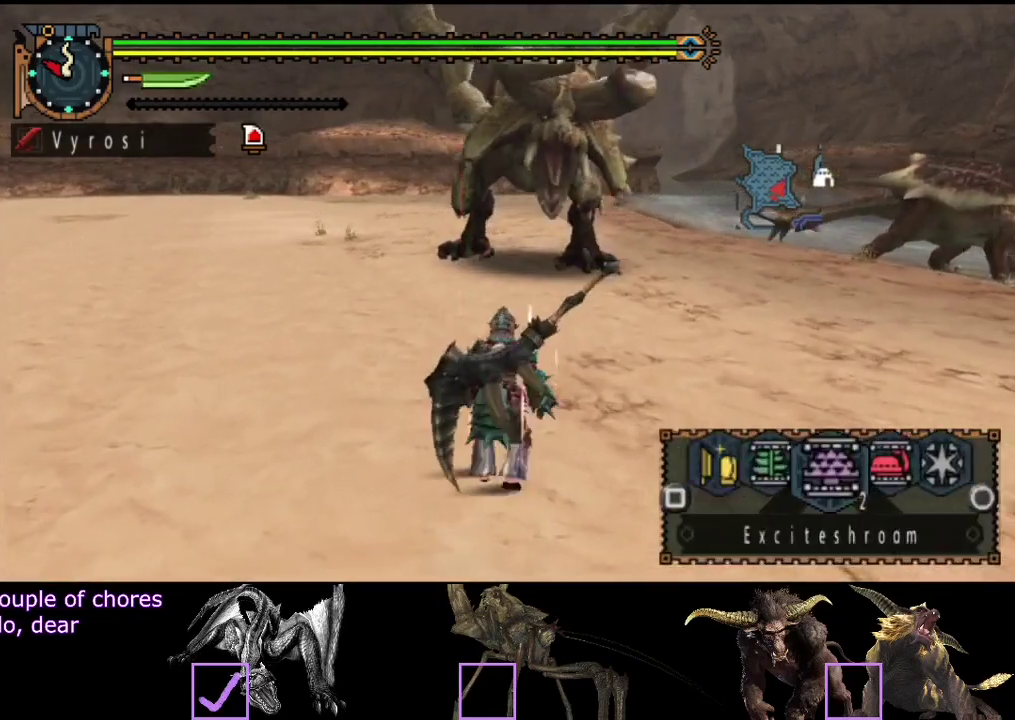
{"buttons": [], "left_stick": "up", "right_stick": "center", "events": [[67, "SQUARE", "down"], [133, "SQUARE", "up"], [200, "SQUARE", "down"], [300, "SQUARE", "up"], [350, "left_stick", "up"], [383, "SQUARE", "down"], [450, "SQUARE", "up"]]}
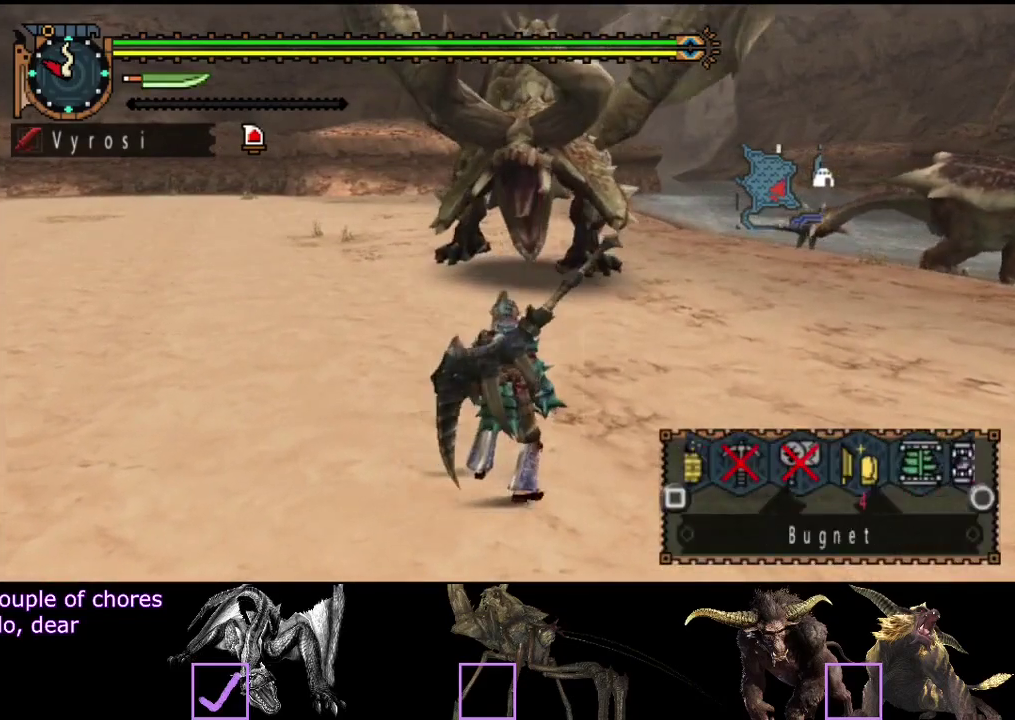
{"buttons": [], "left_stick": "up", "right_stick": "center", "events": [[50, "SQUARE", "down"], [117, "SQUARE", "up"], [217, "SQUARE", "down"], [283, "SQUARE", "up"], [383, "SQUARE", "down"], [450, "SQUARE", "up"]]}
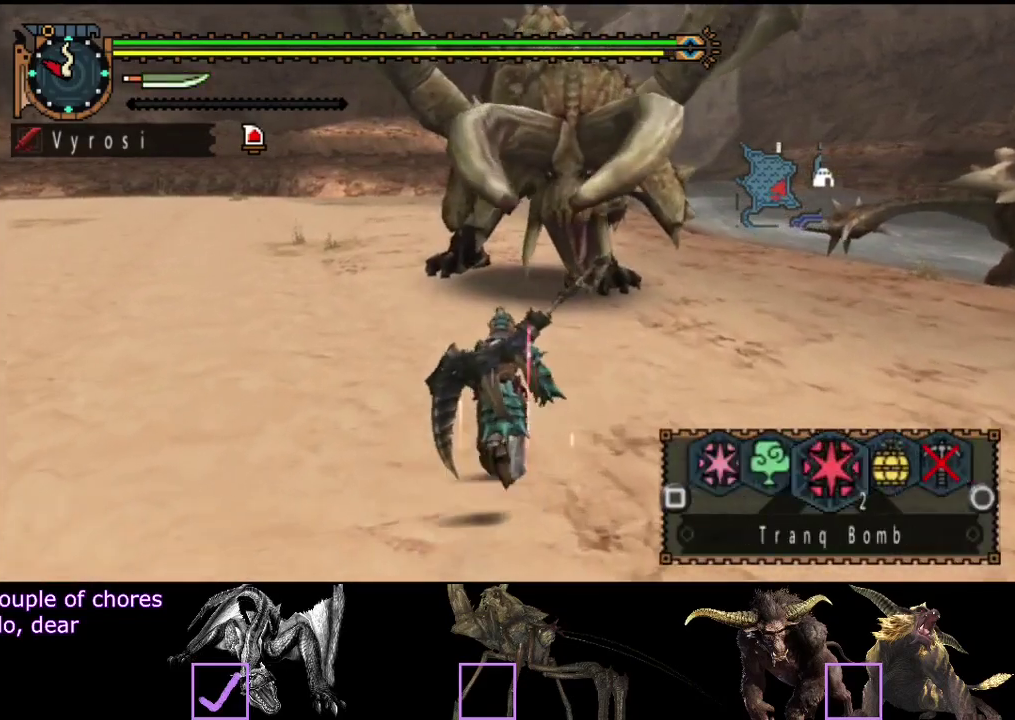
{"buttons": [], "left_stick": "up", "right_stick": "center", "events": [[17, "SQUARE", "down"], [117, "SQUARE", "up"], [217, "SQUARE", "down"], [317, "SQUARE", "up"]]}
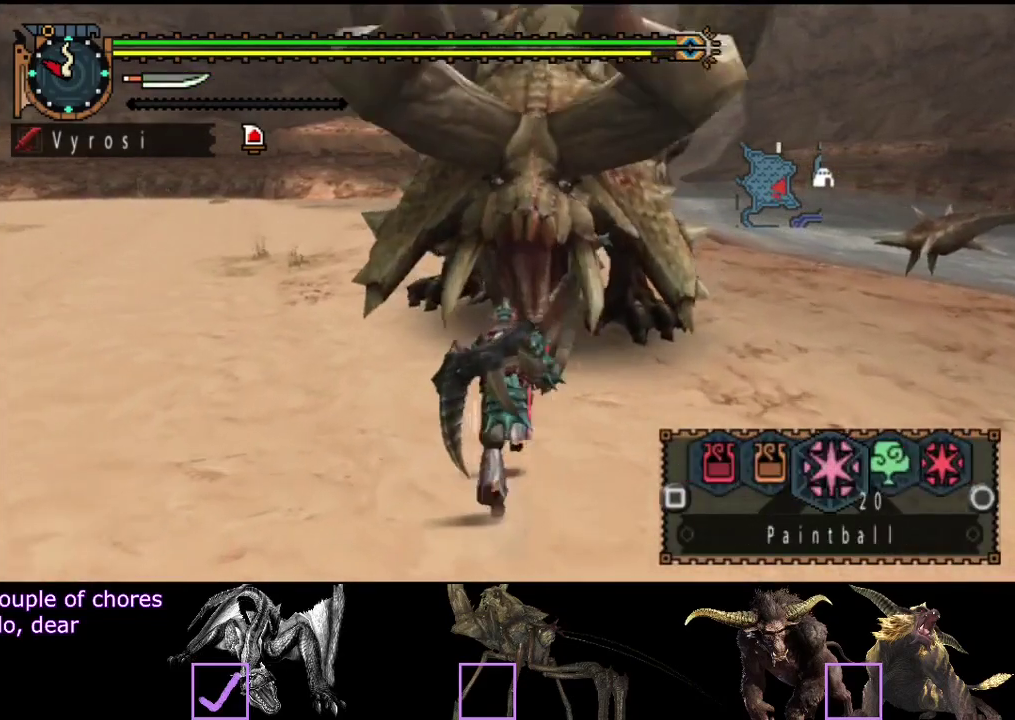
{"buttons": [], "left_stick": "up-left", "right_stick": "right", "events": [[33, "SQUARE", "down"], [100, "SQUARE", "up"], [267, "left_stick", "up-left"], [500, "right_stick", "right"]]}
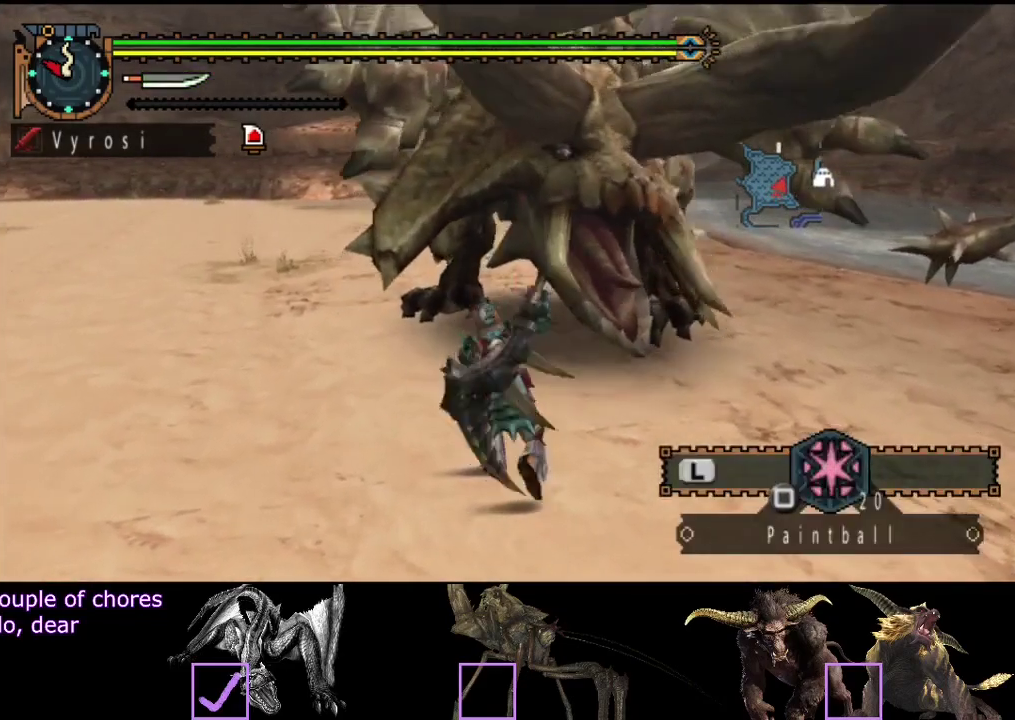
{"buttons": [], "left_stick": "left", "right_stick": "center", "events": [[133, "left_stick", "left"], [133, "right_stick", "center"]]}